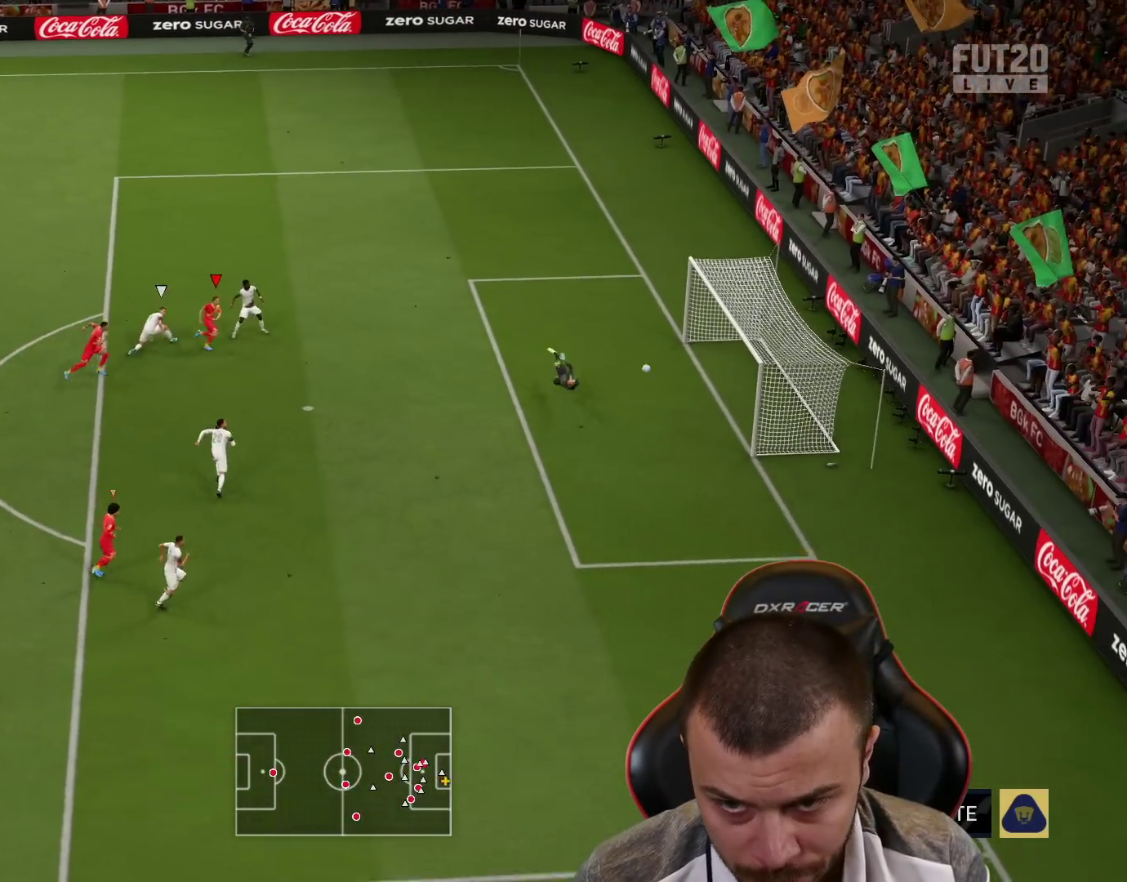
Gameplay with a controller (PlayStation layout); each line is a JSON object with the inputs held at the frame after it. "events" lists button and stick changes between this image and that frame as [ms after this image, input, new state], when the widget could be followed in between.
{"buttons": [], "left_stick": "center", "right_stick": "center", "events": [[351, "L3", "up"], [434, "left_stick", "center"]]}
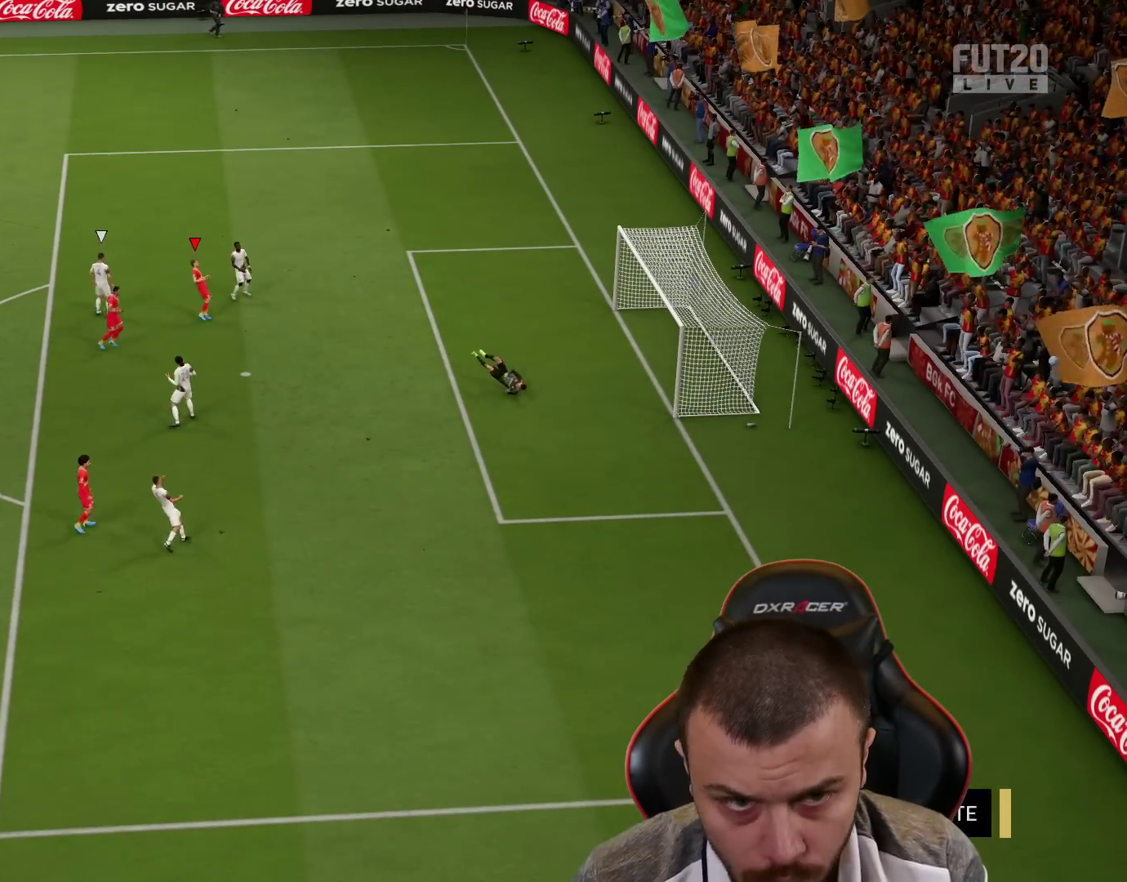
{"buttons": [], "left_stick": "center", "right_stick": "center", "events": []}
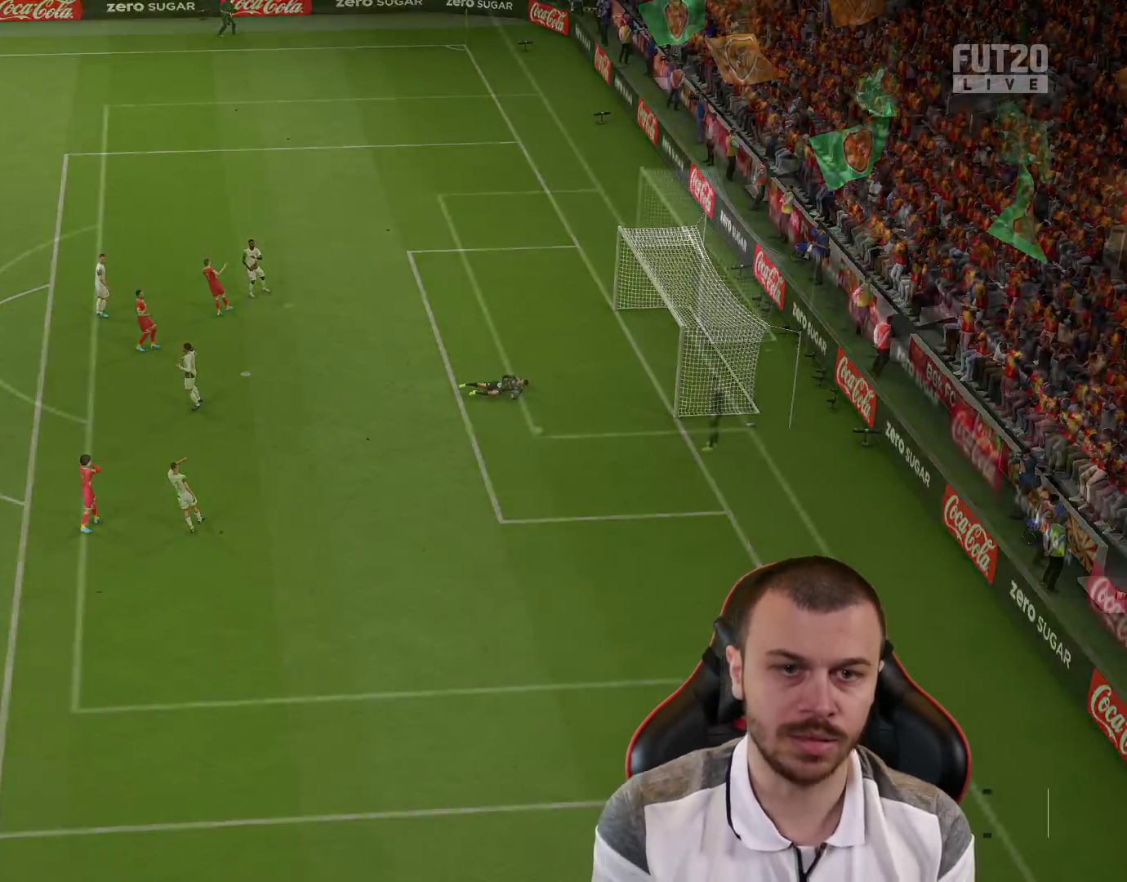
{"buttons": [], "left_stick": "right", "right_stick": "center", "events": [[351, "left_stick", "right"]]}
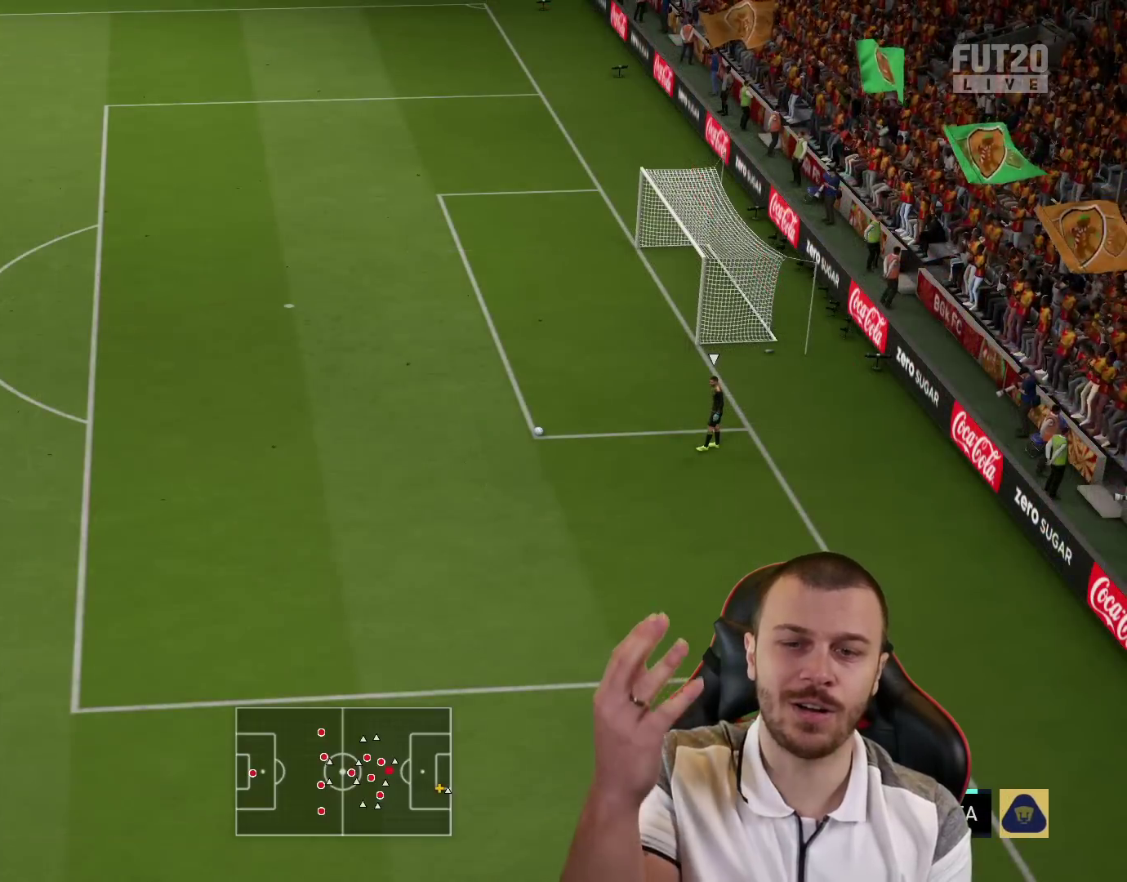
{"buttons": [], "left_stick": "right", "right_stick": "center", "events": []}
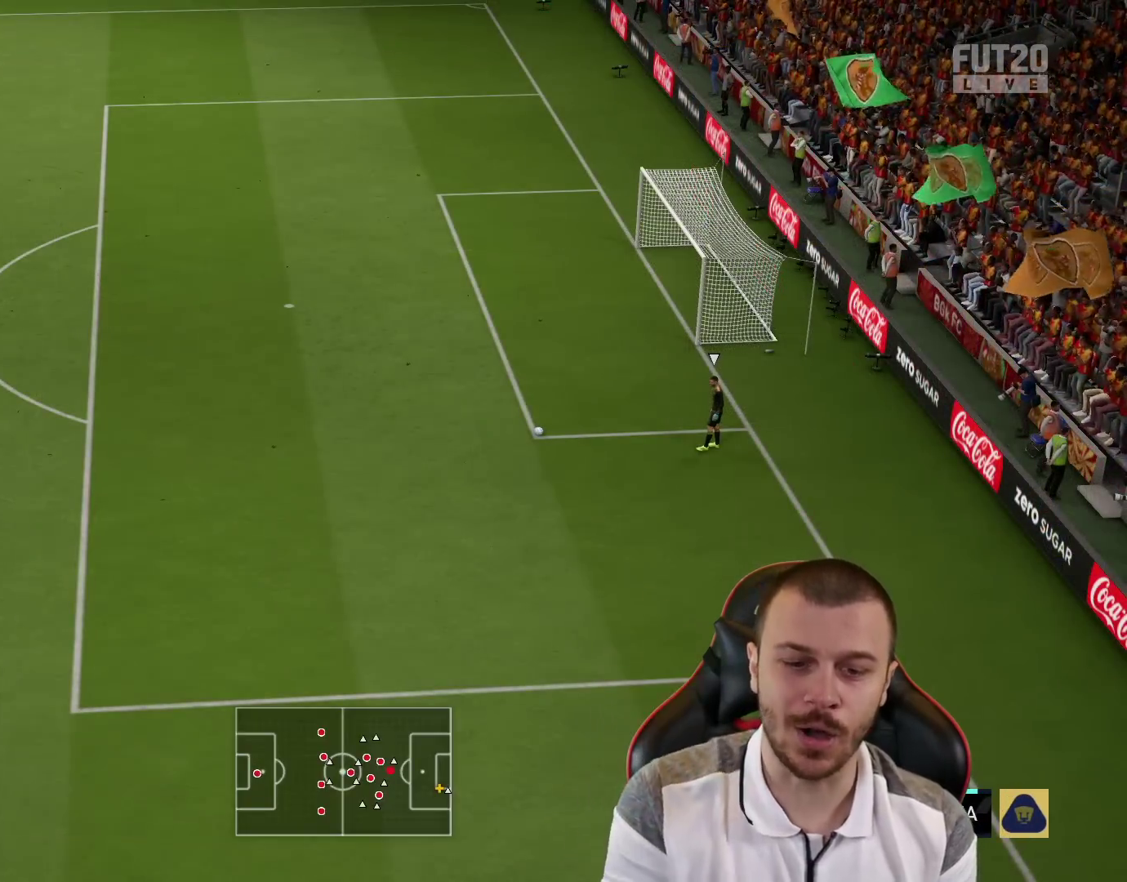
{"buttons": ["R2"], "left_stick": "down-left", "right_stick": "center", "events": [[34, "left_stick", "up-right"], [284, "left_stick", "left"], [284, "right_stick", "down"], [367, "left_stick", "down-left"], [367, "right_stick", "center"], [467, "R2", "down"]]}
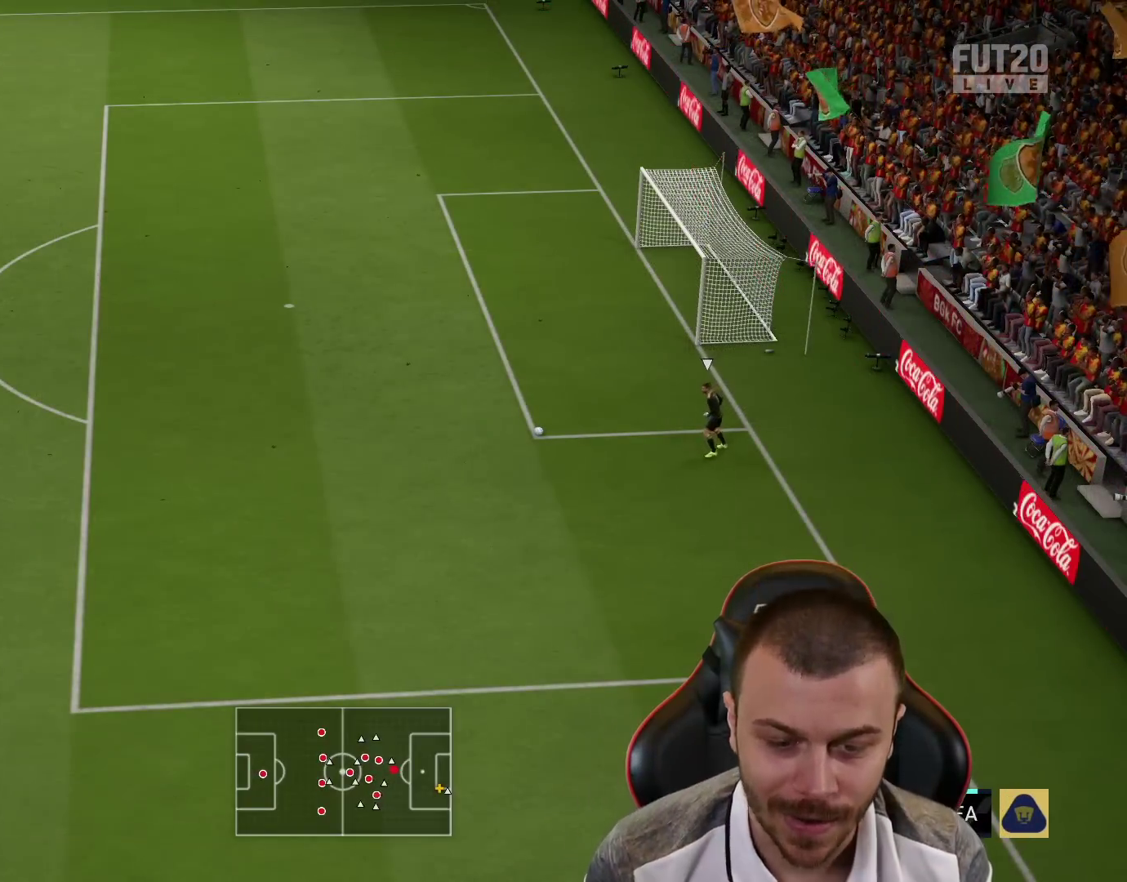
{"buttons": ["R2"], "left_stick": "down-right", "right_stick": "center", "events": [[150, "left_stick", "down-right"]]}
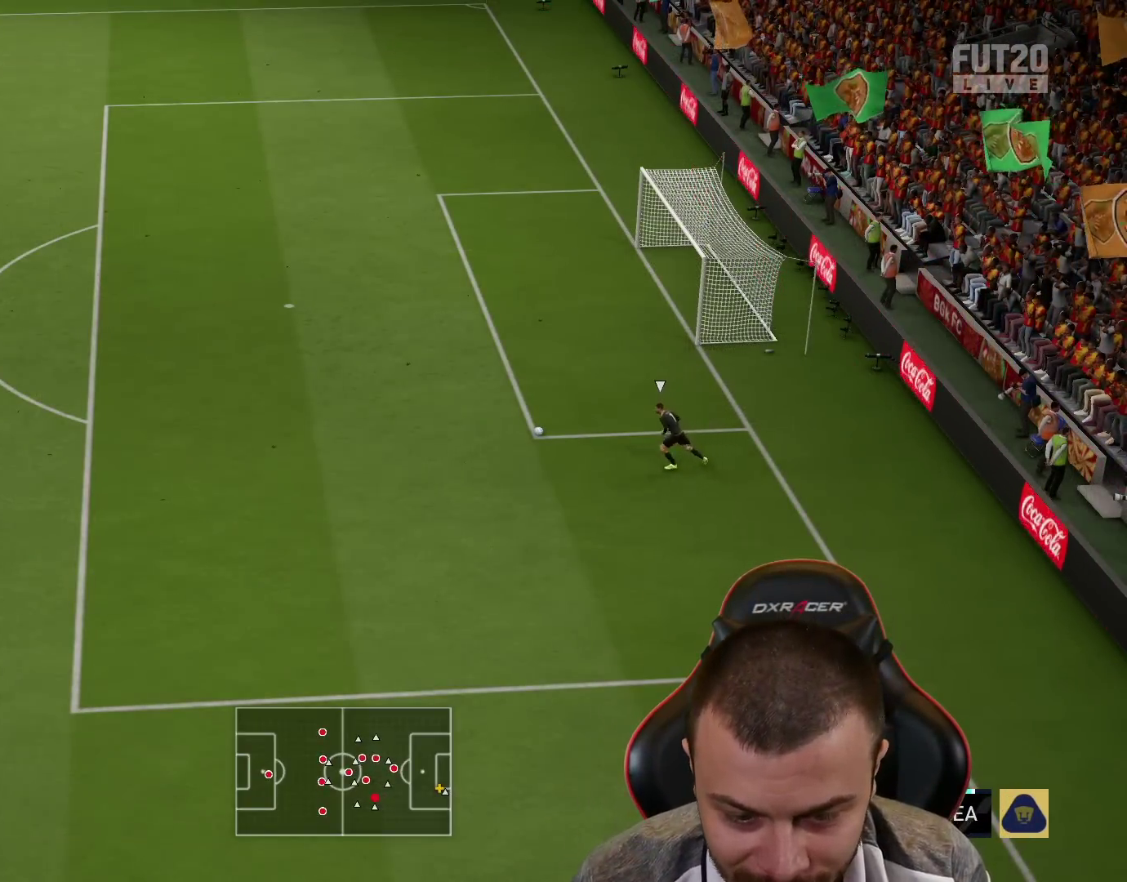
{"buttons": ["L2"], "left_stick": "down-left", "right_stick": "center", "events": [[100, "R2", "up"], [117, "L2", "down"], [484, "left_stick", "down-left"]]}
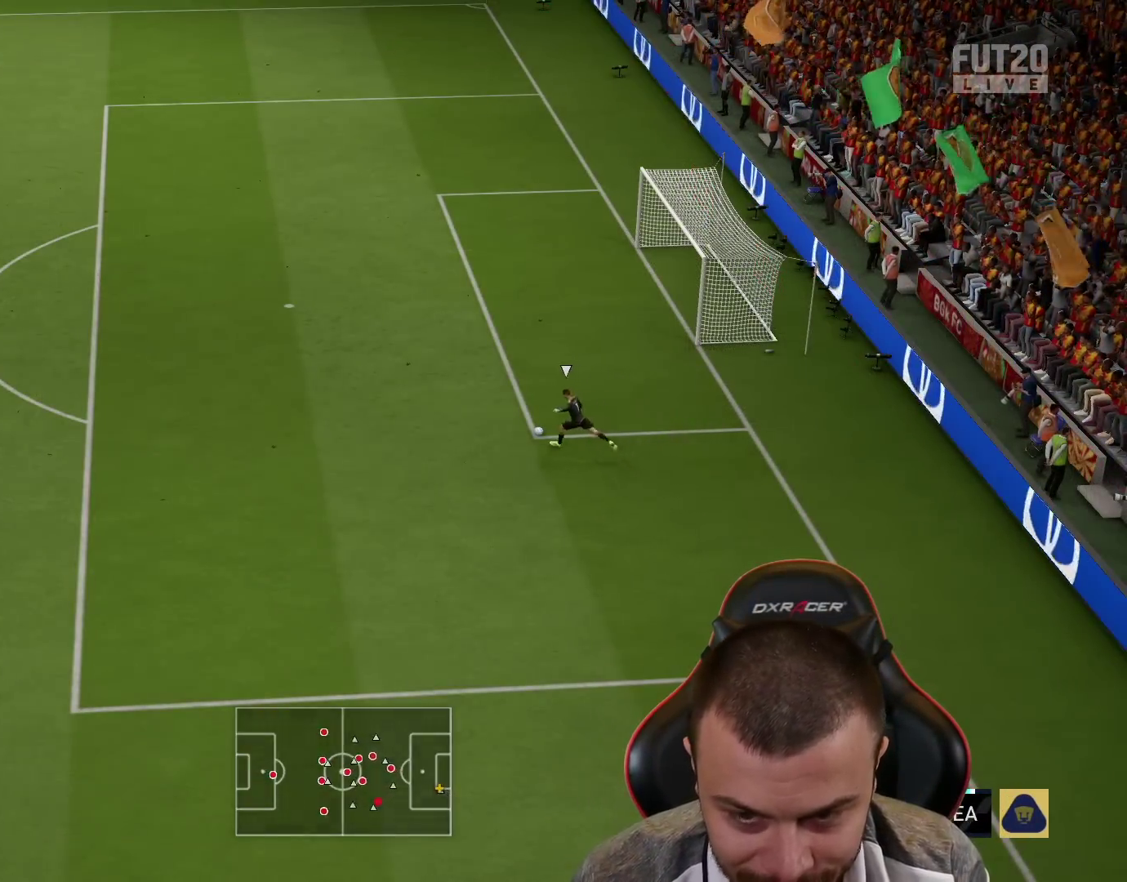
{"buttons": ["R2", "L3"], "left_stick": "right", "right_stick": "center", "events": [[117, "L2", "up"], [117, "L3", "down"], [117, "R2", "down"], [117, "left_stick", "right"]]}
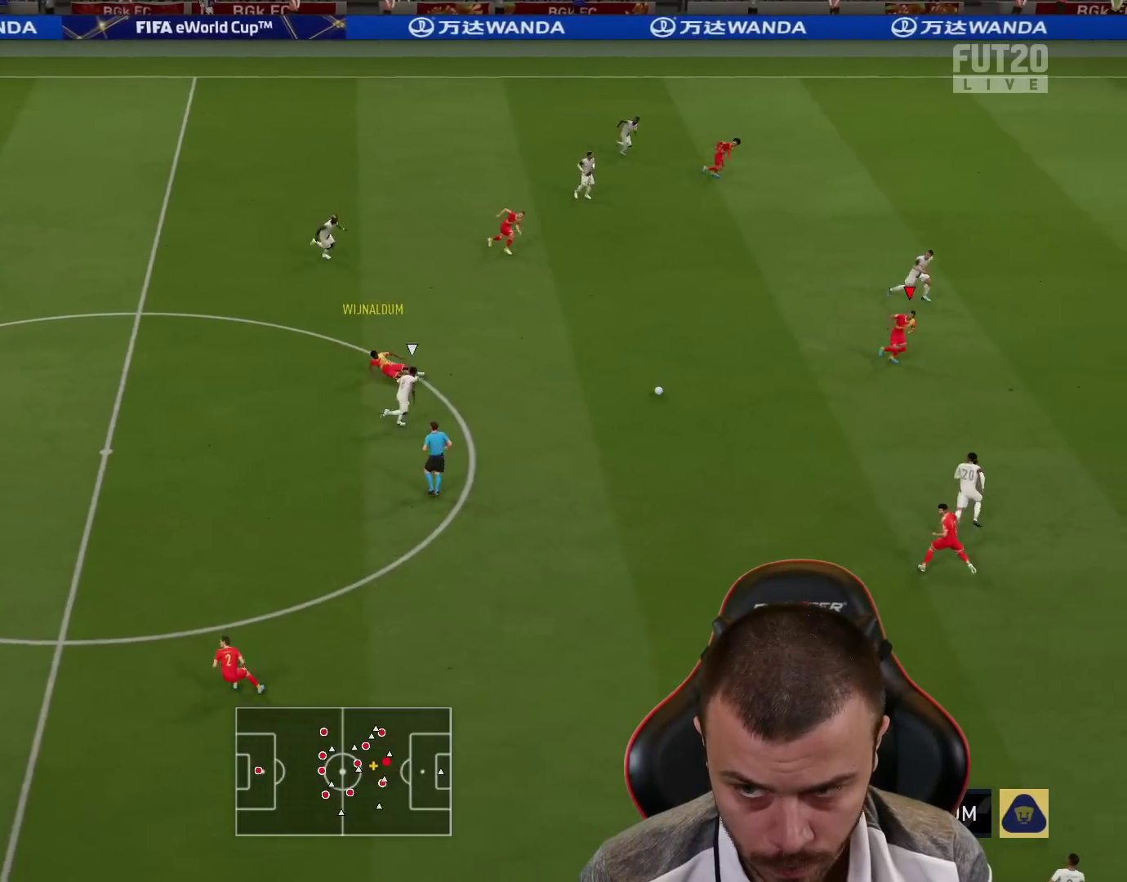
{"buttons": ["R2", "L3"], "left_stick": "right", "right_stick": "center", "events": []}
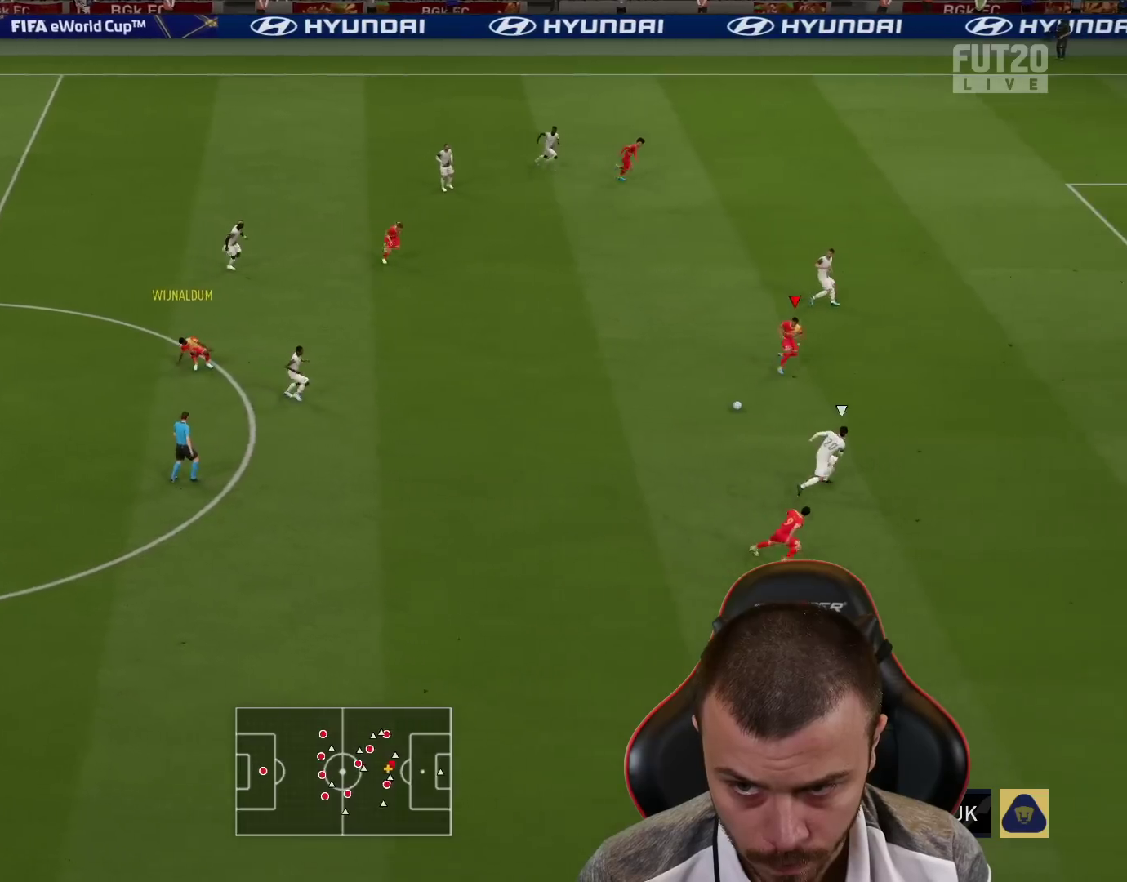
{"buttons": ["R2", "L3"], "left_stick": "right", "right_stick": "center", "events": []}
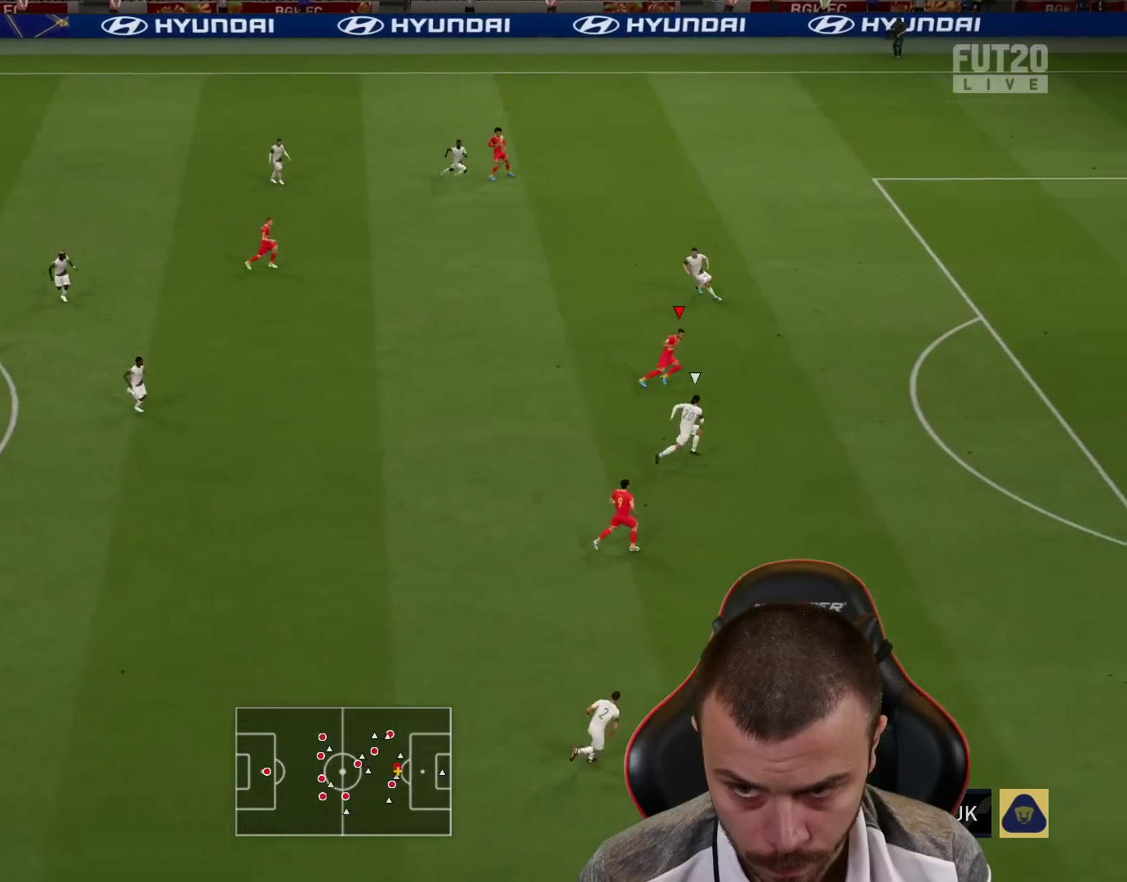
{"buttons": ["R2", "L3"], "left_stick": "down-right", "right_stick": "center", "events": [[117, "CROSS", "down"], [150, "left_stick", "down-right"], [217, "CROSS", "up"]]}
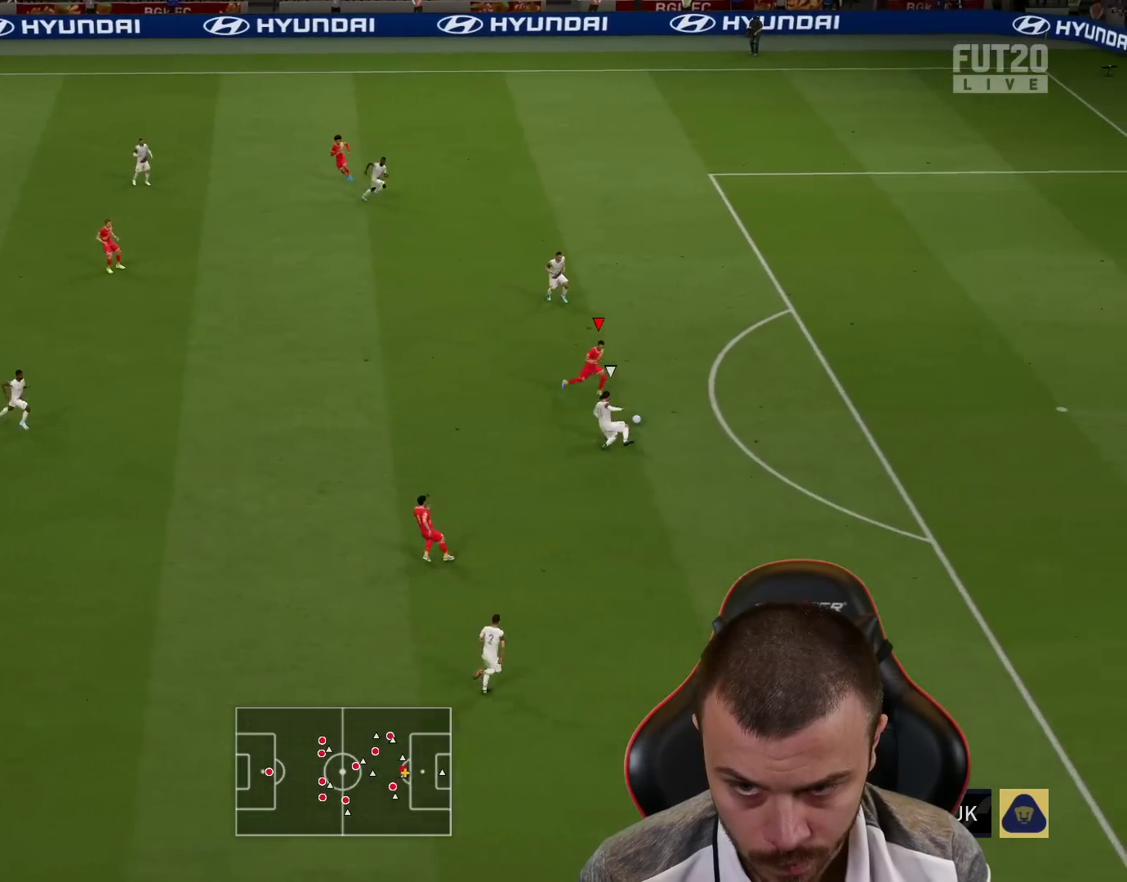
{"buttons": ["L3"], "left_stick": "right", "right_stick": "center", "events": [[300, "left_stick", "right"], [383, "R2", "up"]]}
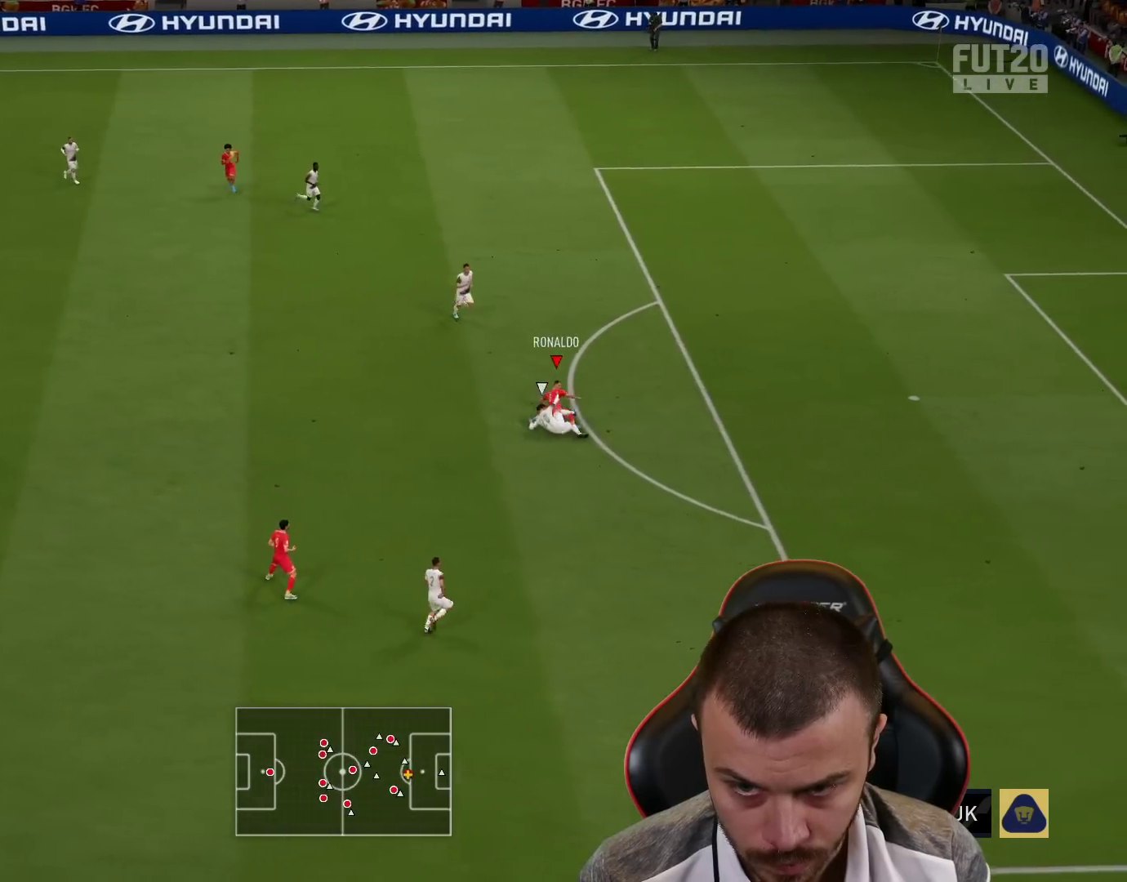
{"buttons": [], "left_stick": "down-right", "right_stick": "center", "events": [[117, "L3", "up"], [317, "left_stick", "down-right"]]}
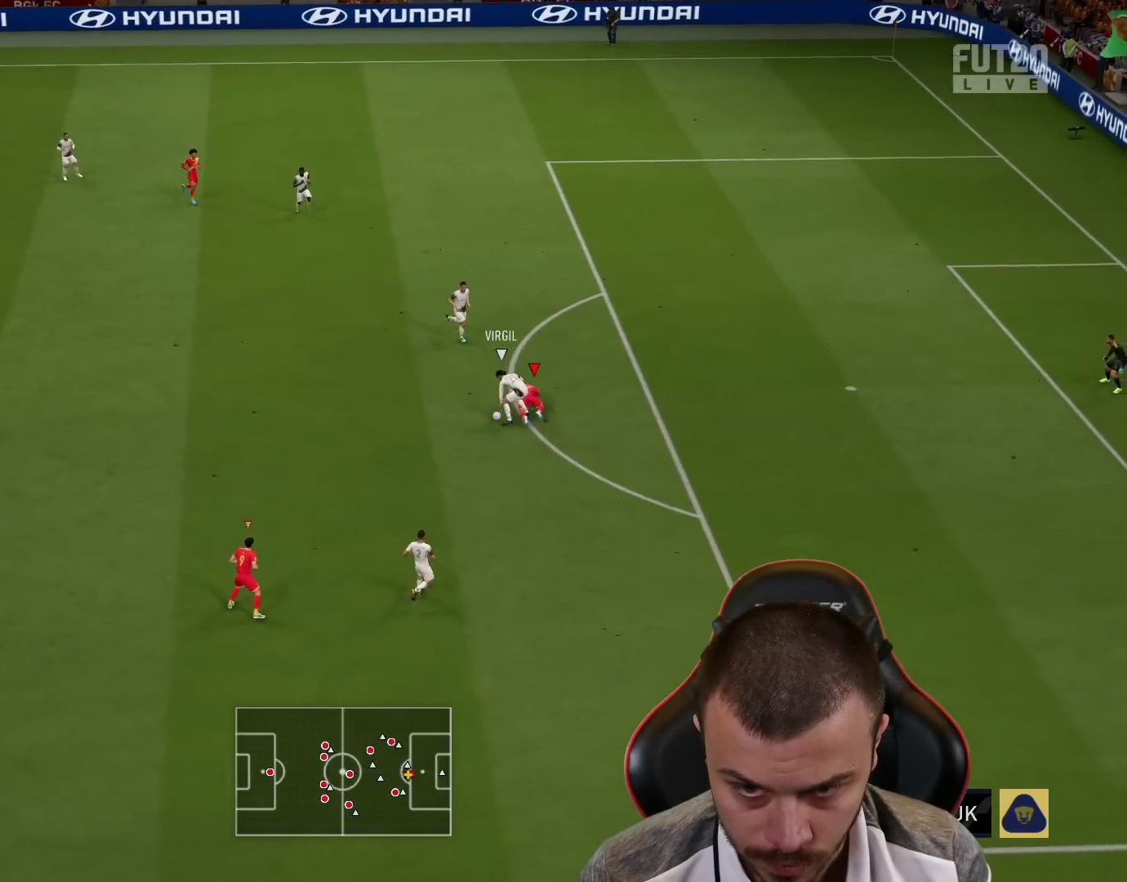
{"buttons": ["R2"], "left_stick": "left", "right_stick": "center", "events": [[33, "left_stick", "down-left"], [383, "R2", "down"], [400, "left_stick", "left"]]}
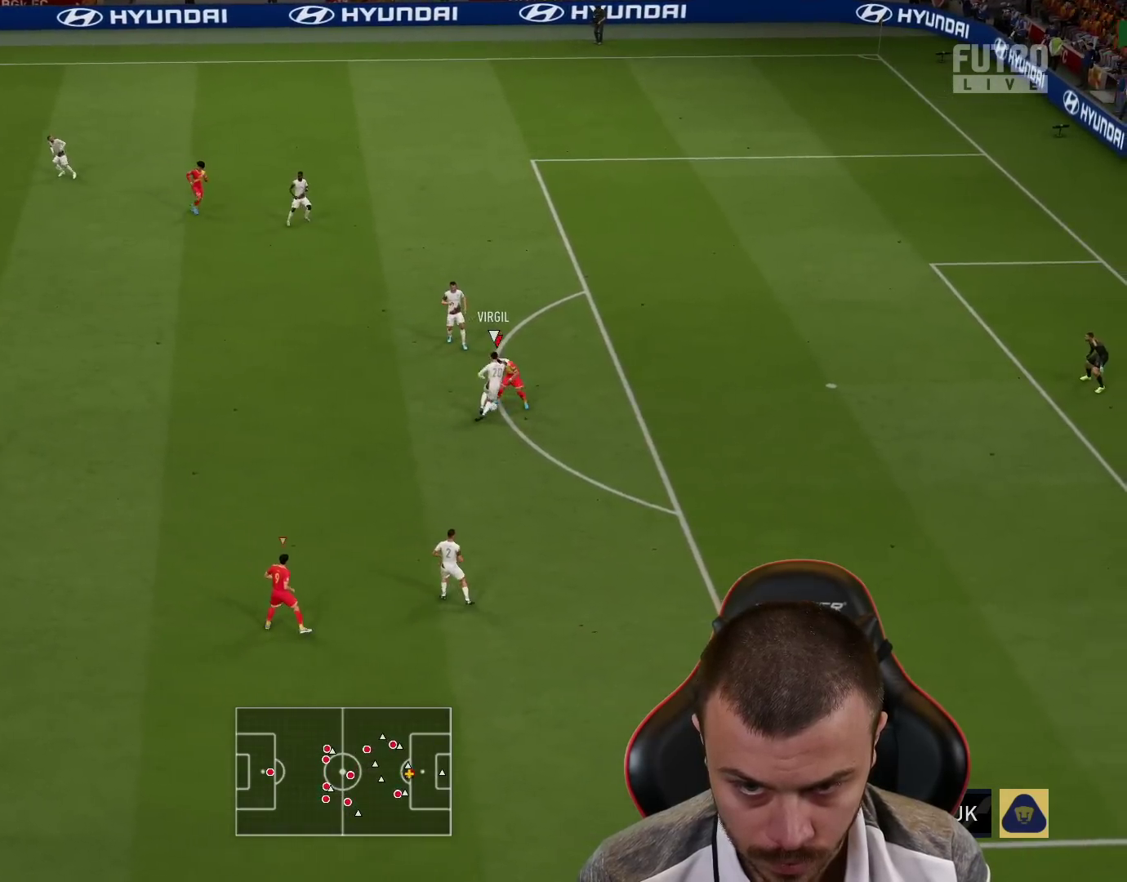
{"buttons": [], "left_stick": "down-right", "right_stick": "center", "events": [[134, "R2", "up"], [184, "left_stick", "down-right"]]}
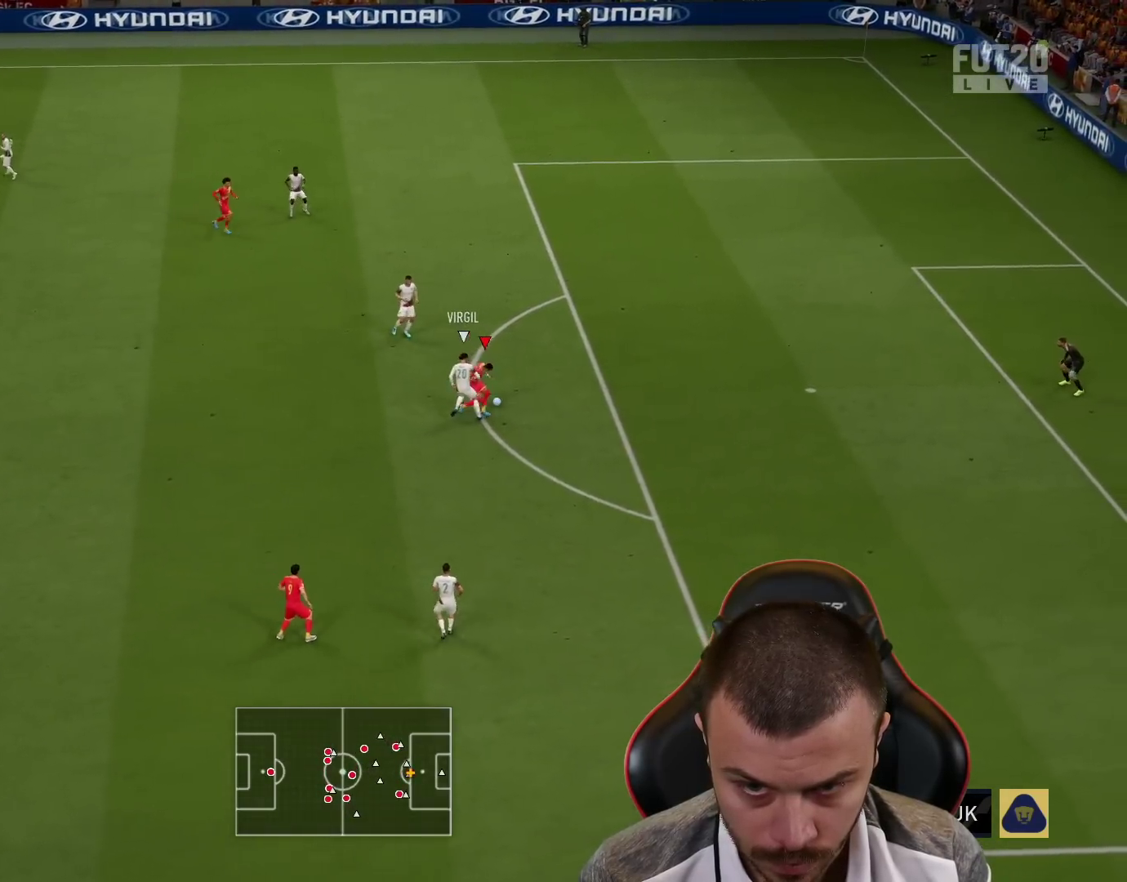
{"buttons": ["CIRCLE", "L3"], "left_stick": "right", "right_stick": "center", "events": [[450, "CIRCLE", "down"], [467, "L3", "down"], [467, "left_stick", "right"]]}
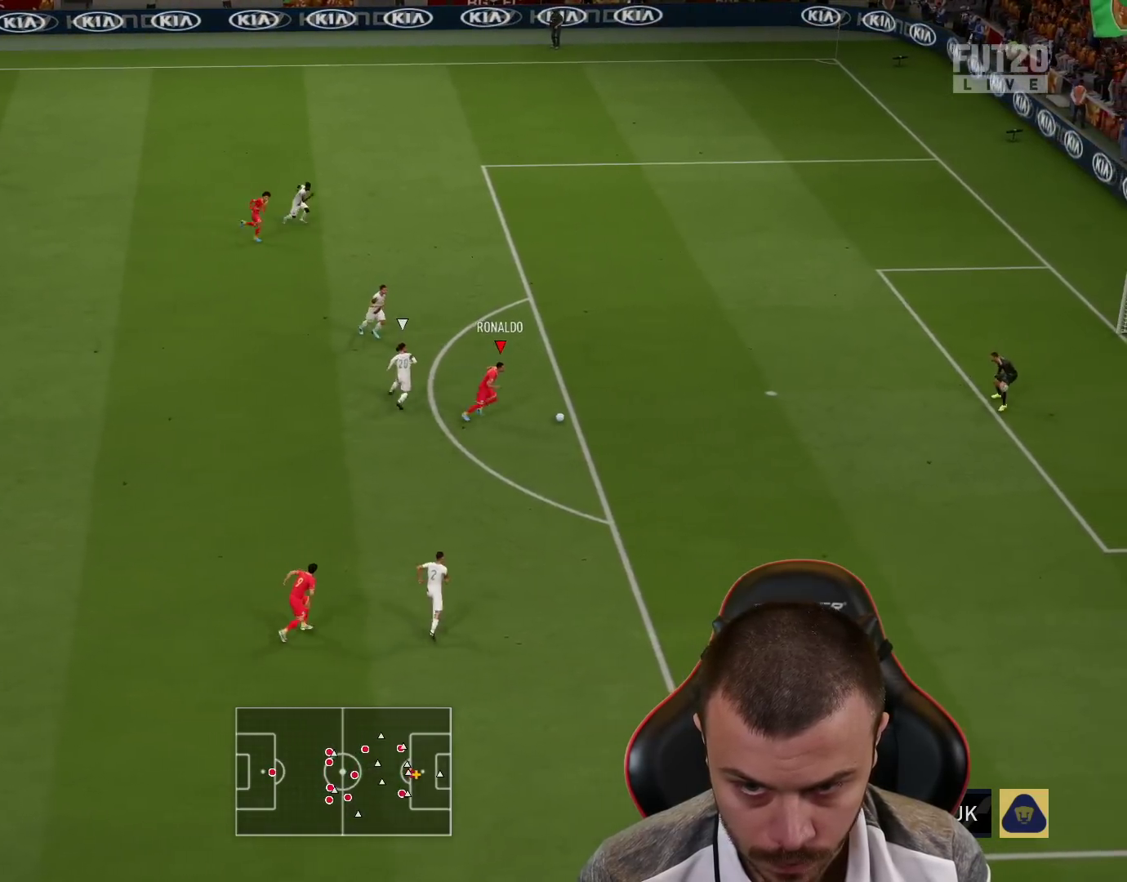
{"buttons": ["L3"], "left_stick": "right", "right_stick": "center", "events": [[134, "CIRCLE", "up"]]}
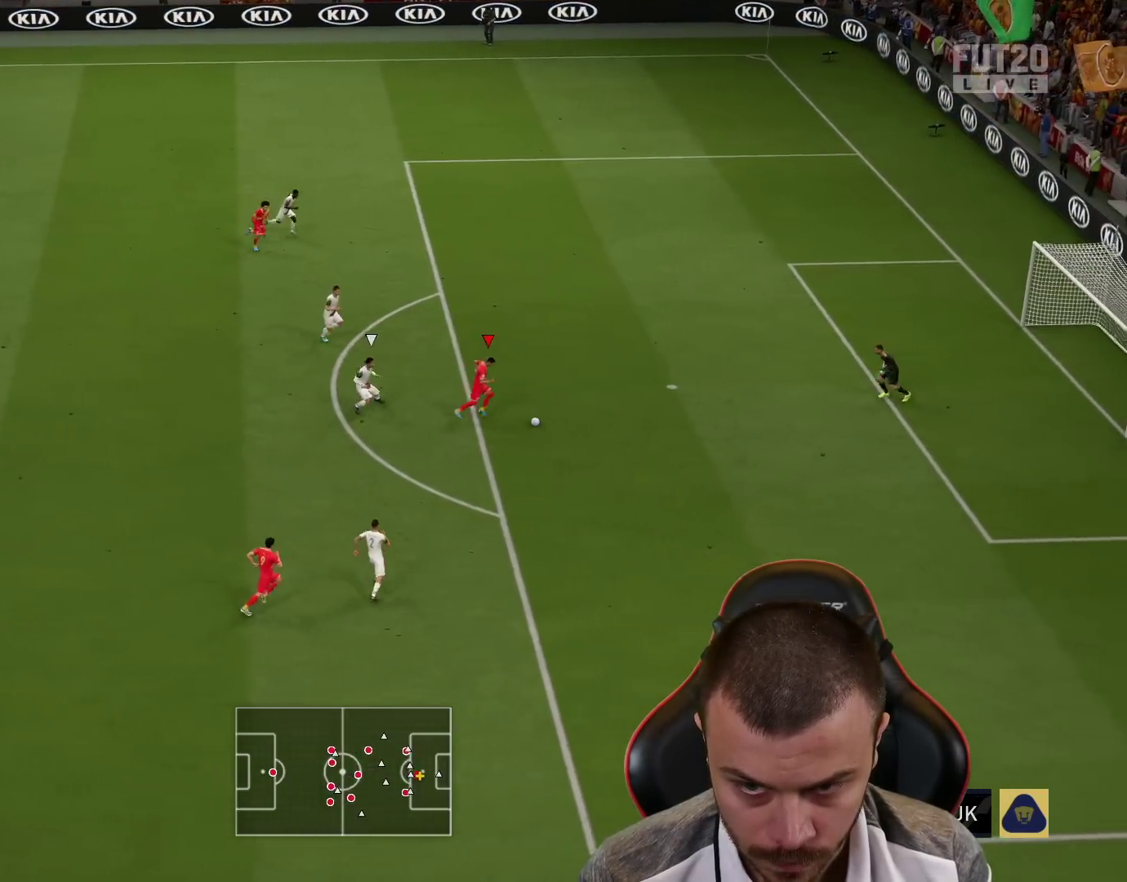
{"buttons": ["L3"], "left_stick": "right", "right_stick": "center", "events": []}
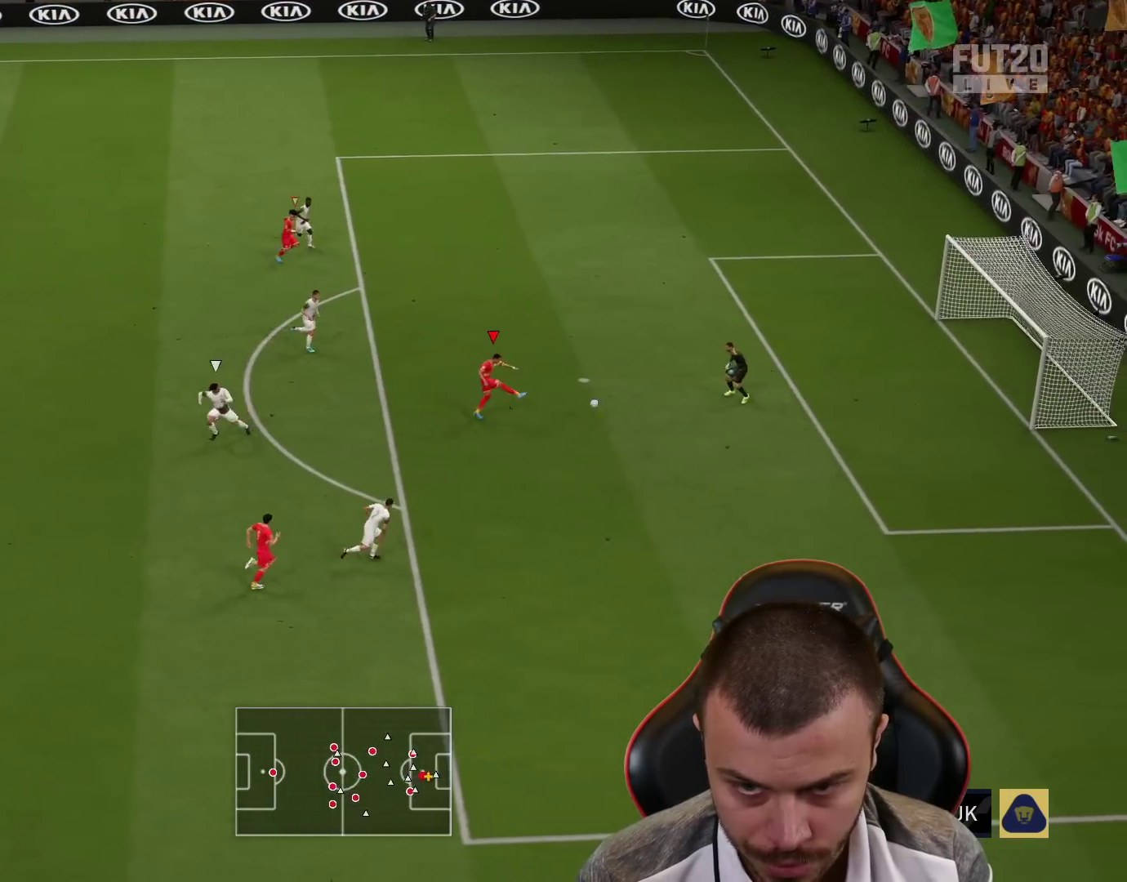
{"buttons": ["L3"], "left_stick": "right", "right_stick": "center", "events": []}
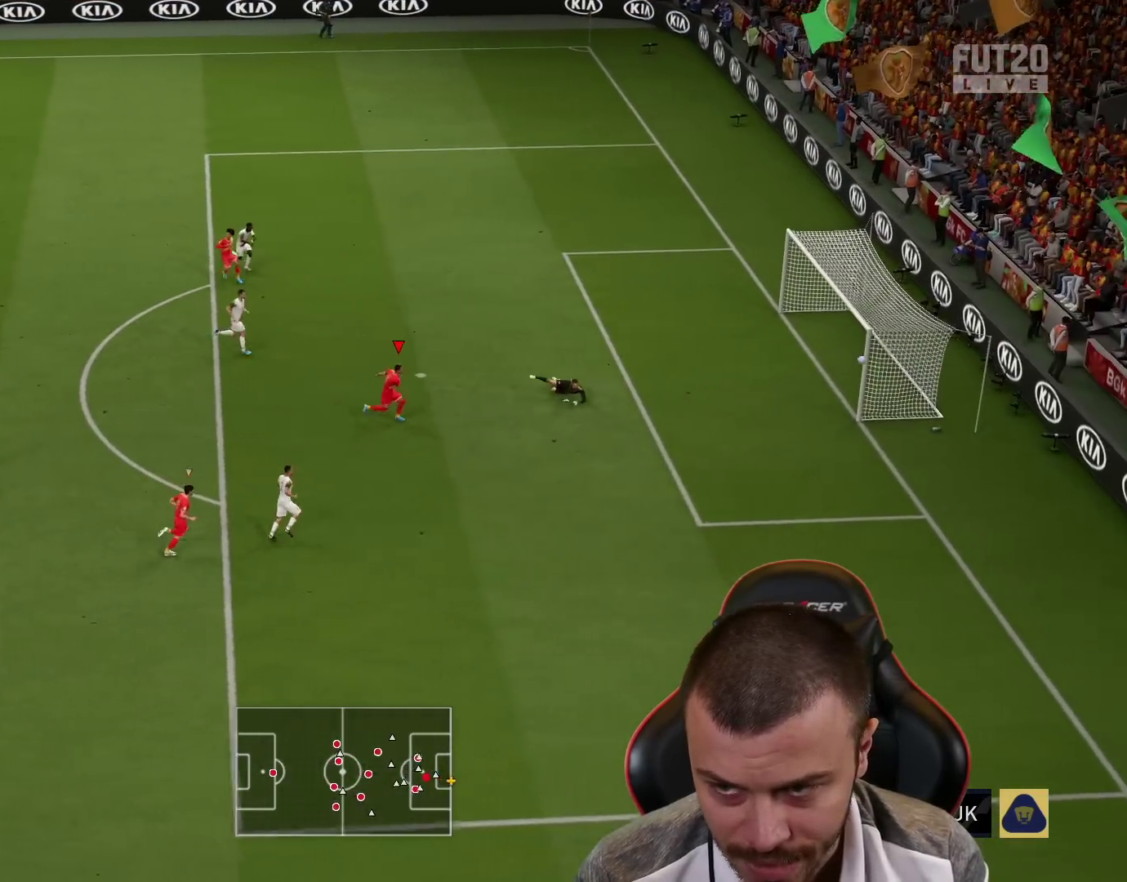
{"buttons": [], "left_stick": "down-right", "right_stick": "center", "events": [[350, "left_stick", "down-right"], [450, "L3", "up"]]}
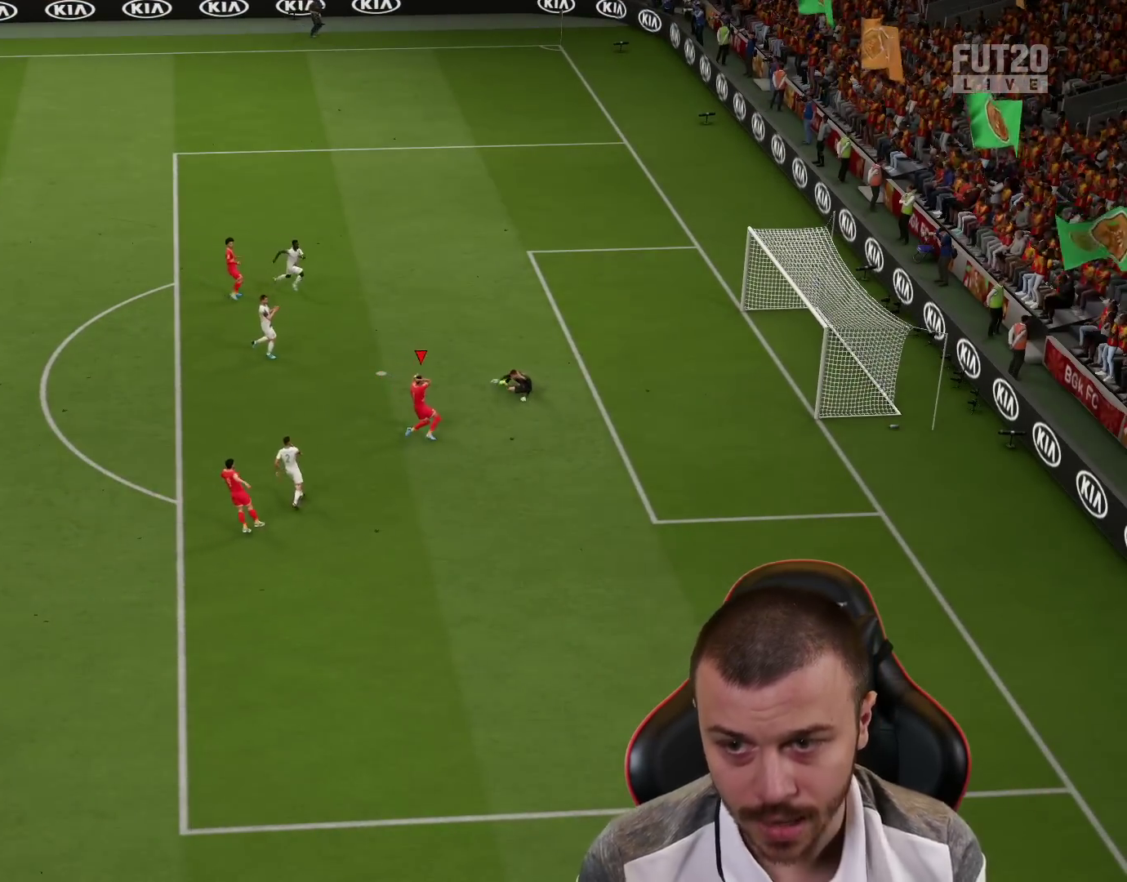
{"buttons": [], "left_stick": "center", "right_stick": "center", "events": [[67, "left_stick", "center"]]}
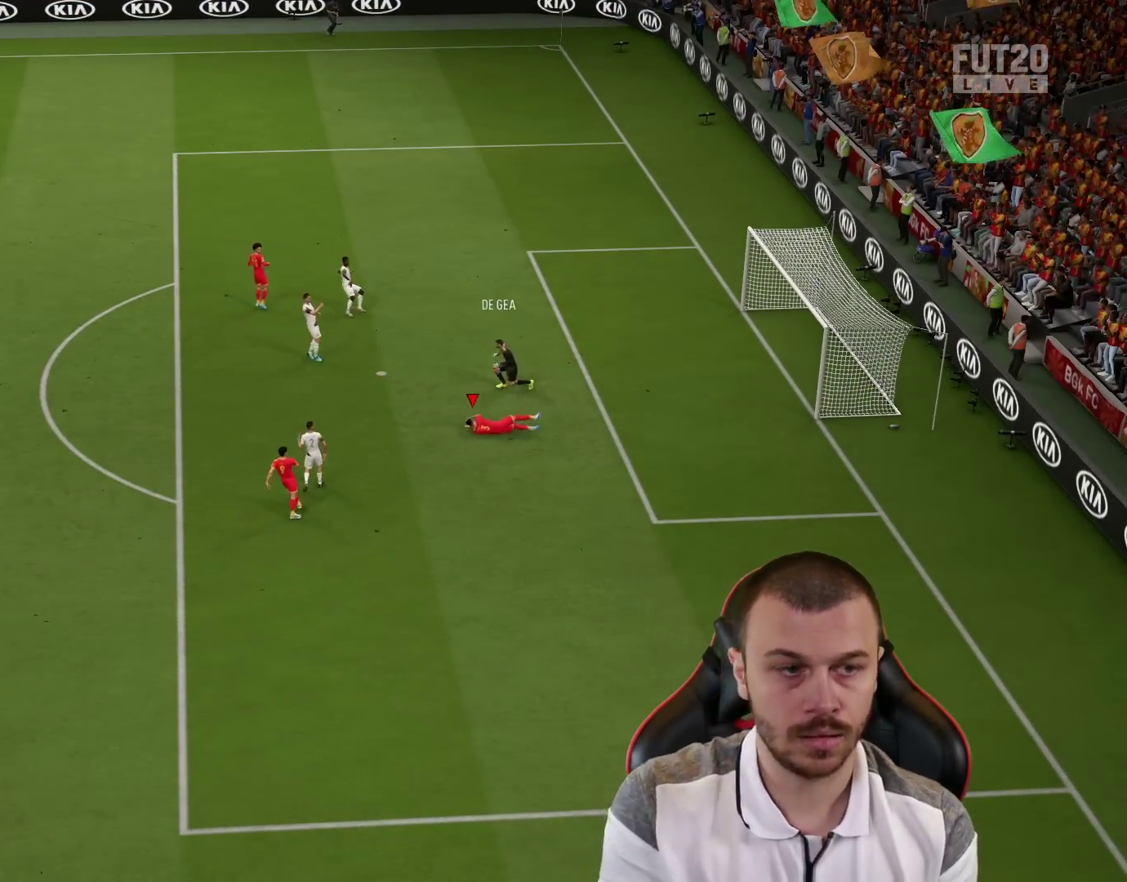
{"buttons": [], "left_stick": "center", "right_stick": "center", "events": []}
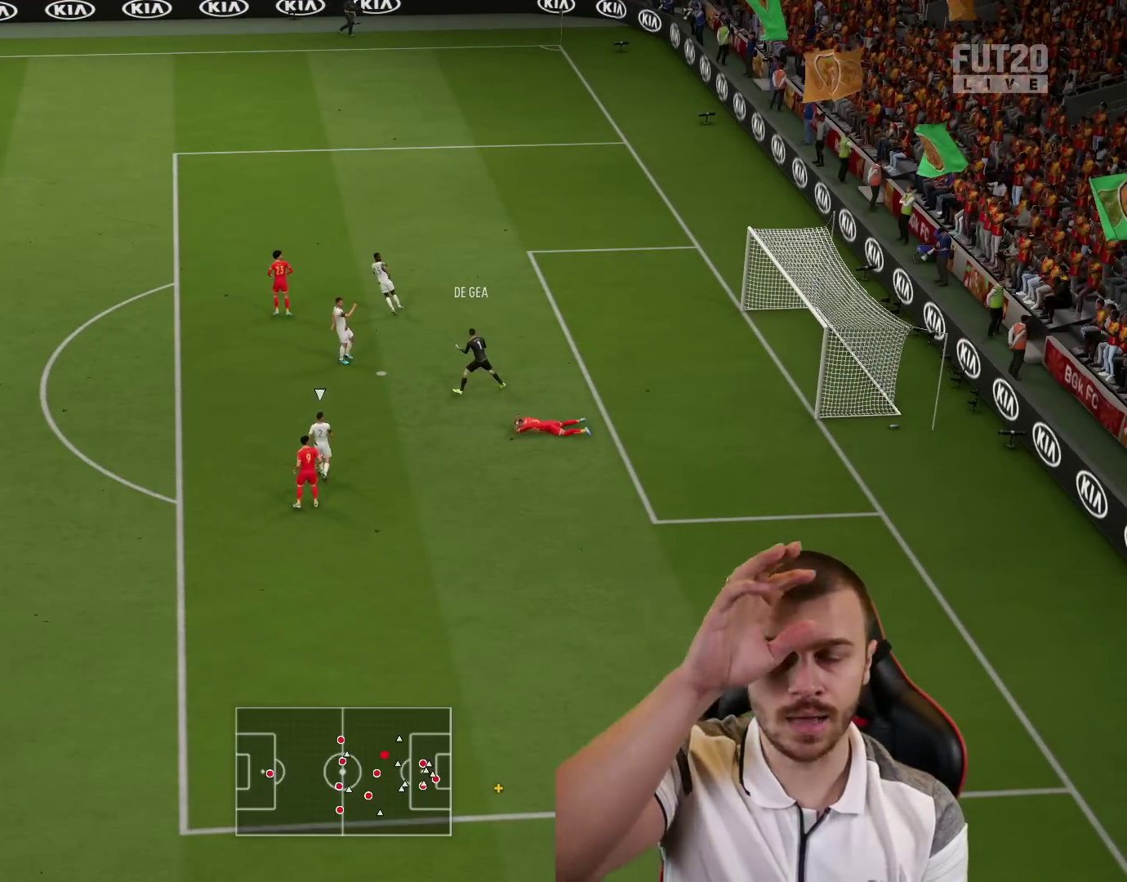
{"buttons": [], "left_stick": "center", "right_stick": "center", "events": []}
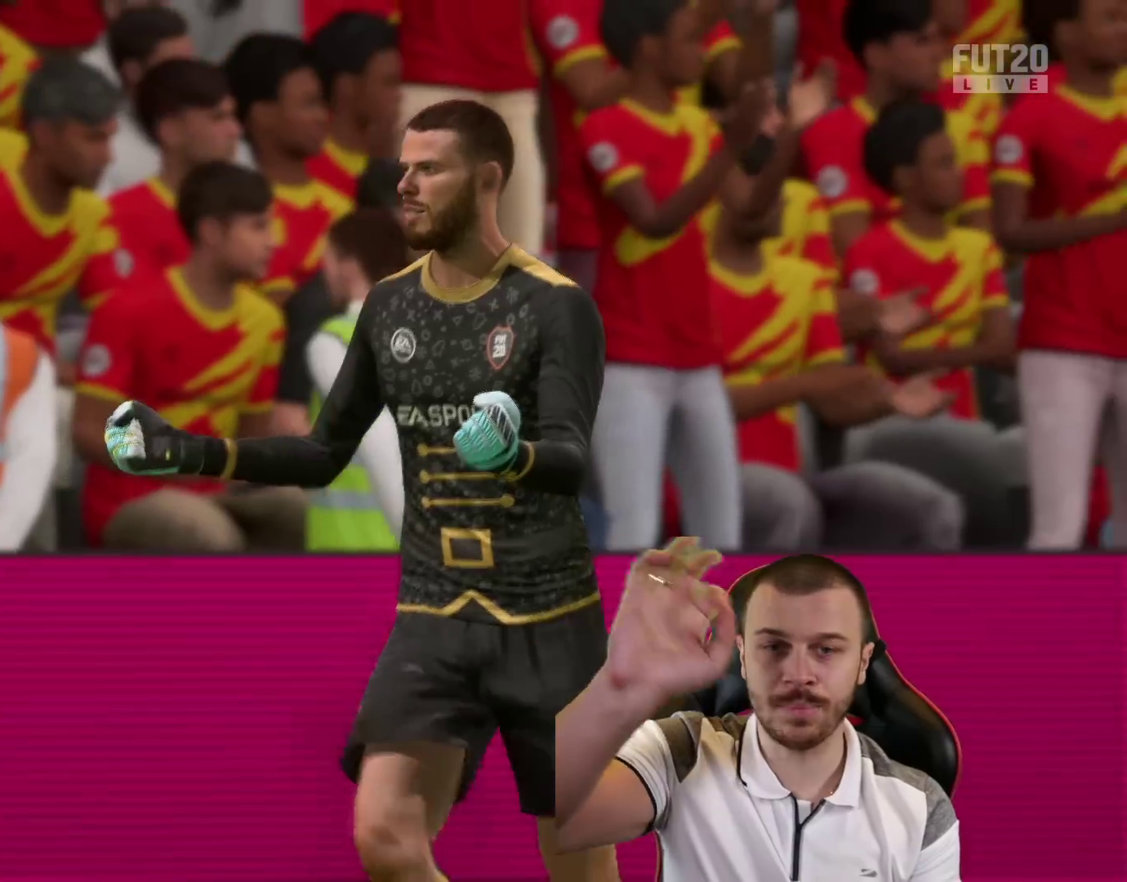
{"buttons": [], "left_stick": "center", "right_stick": "center", "events": [[200, "left_stick", "right"], [350, "left_stick", "center"]]}